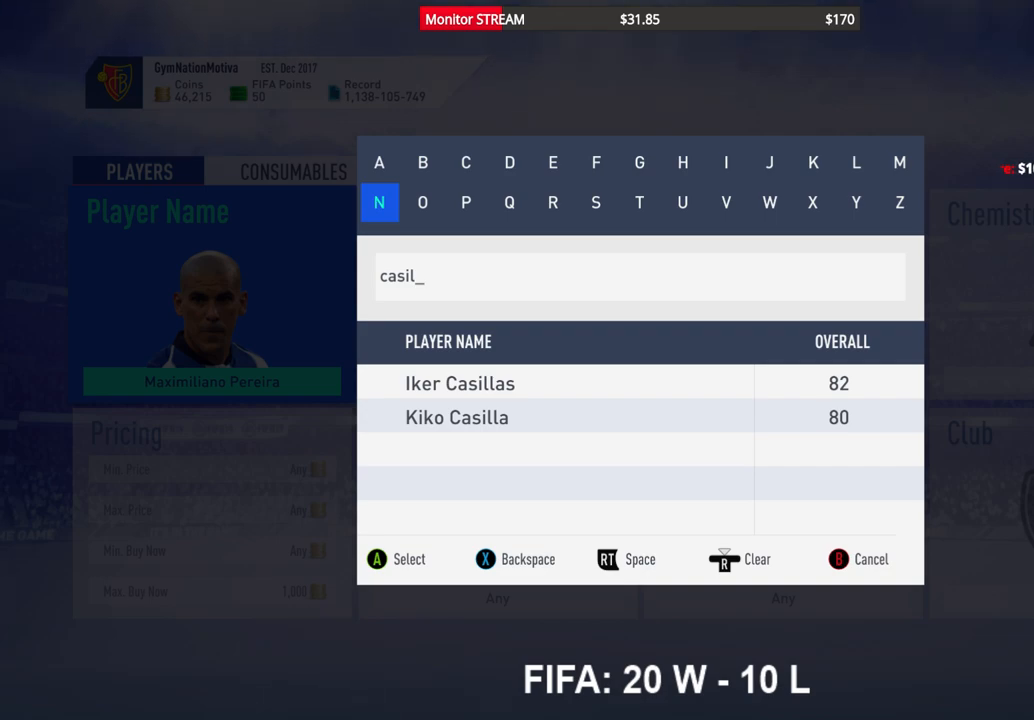
Gameplay with a controller (Xbox layout); each line is a JSON object with the inputs held at the frame after it. "events" lists button and stick changes between this image and that frame as [ms after this image, input, new state], when the widget could be followed in between. Not read: L3 R3.
{"buttons": ["DPAD_DOWN"], "left_stick": "center", "right_stick": "center", "events": [[450, "DPAD_DOWN", "down"]]}
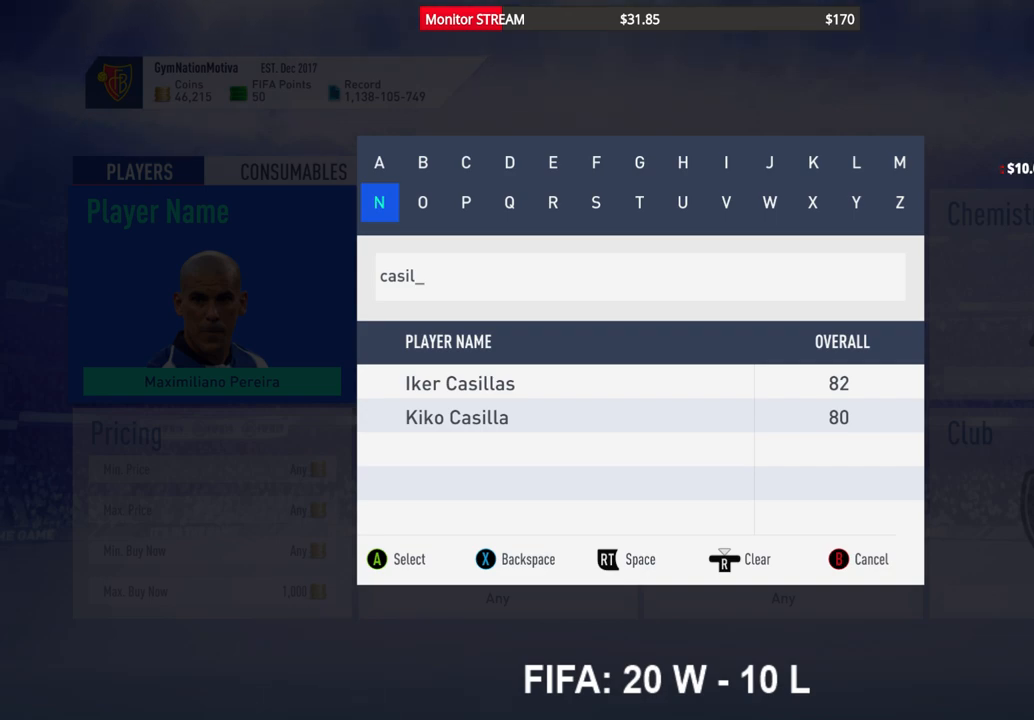
{"buttons": [], "left_stick": "center", "right_stick": "center", "events": [[67, "DPAD_DOWN", "up"], [333, "Y", "down"], [433, "Y", "up"]]}
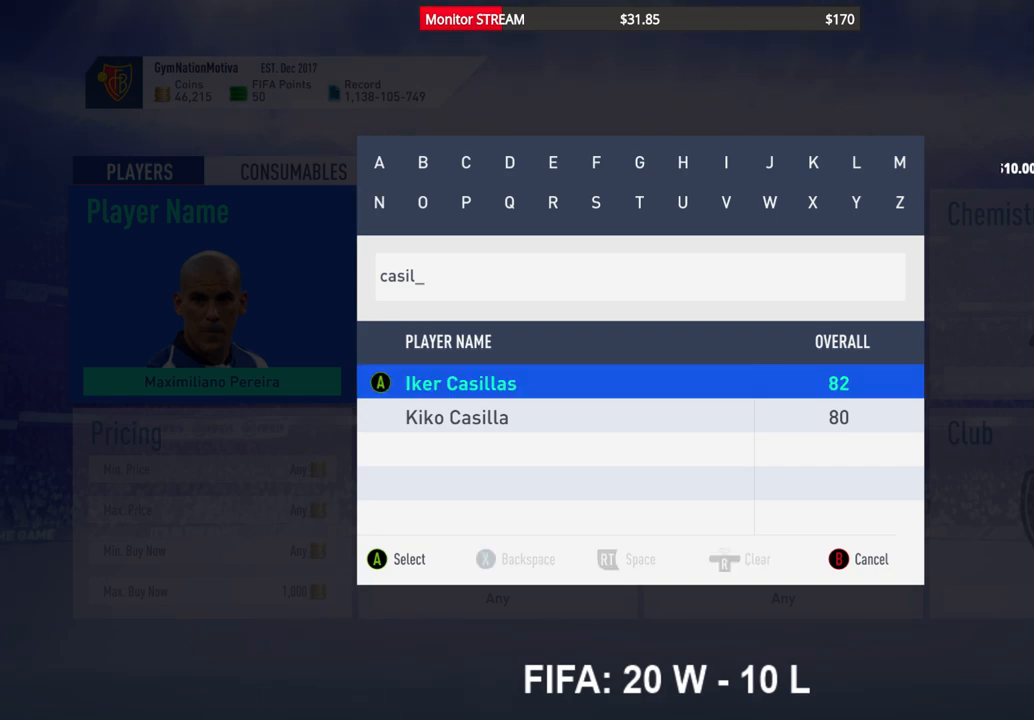
{"buttons": [], "left_stick": "center", "right_stick": "center", "events": [[250, "A", "down"], [367, "A", "up"]]}
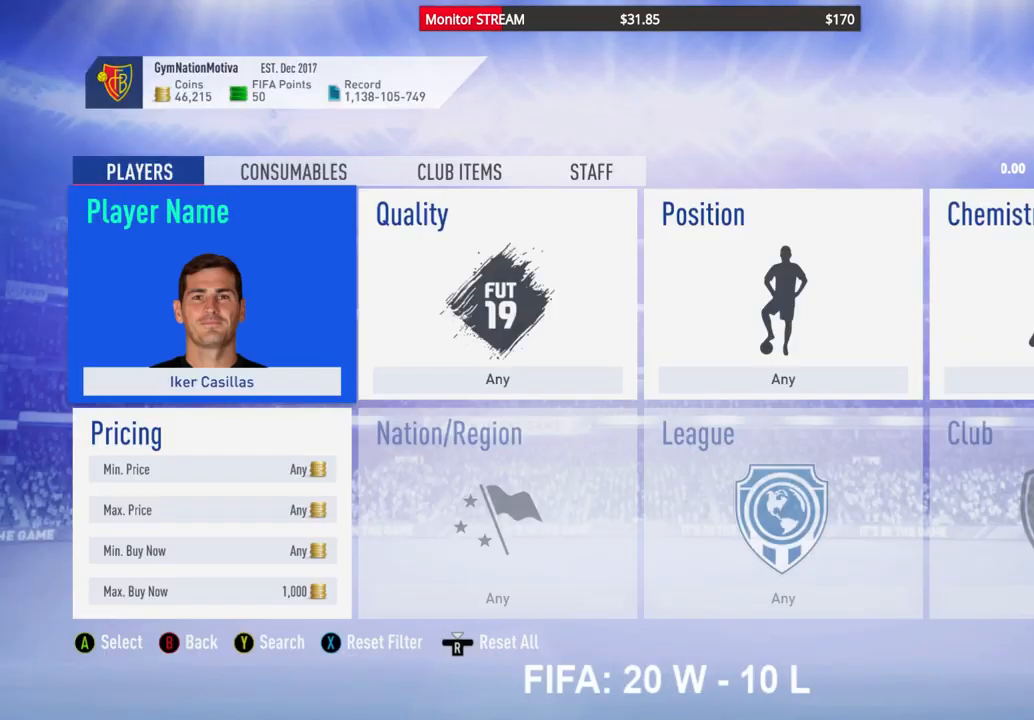
{"buttons": [], "left_stick": "center", "right_stick": "center", "events": []}
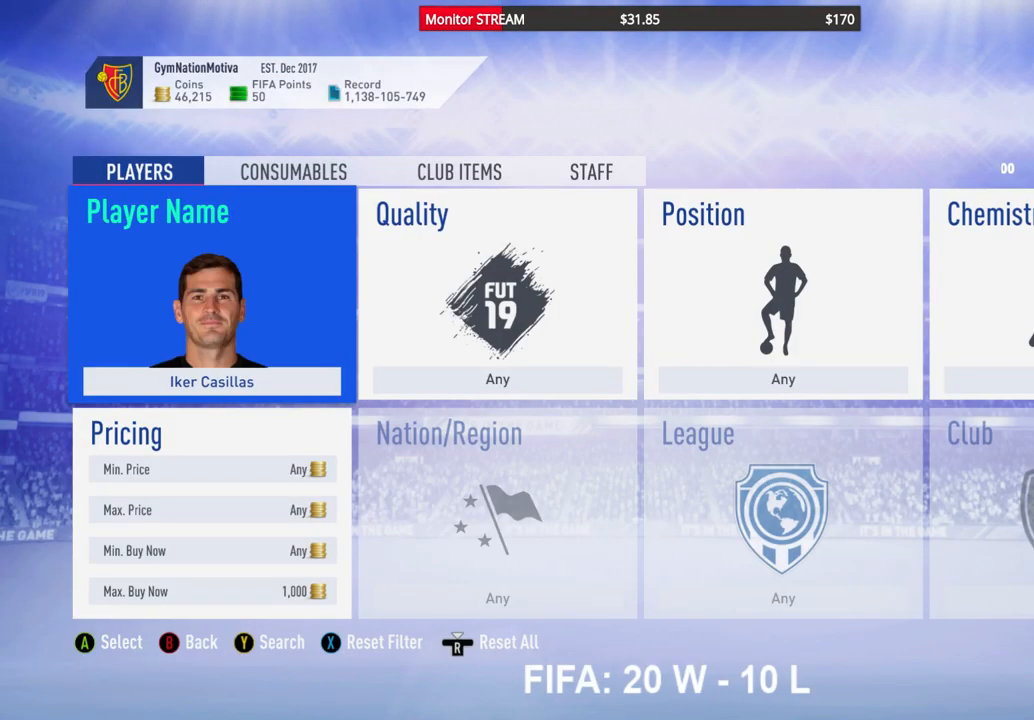
{"buttons": [], "left_stick": "center", "right_stick": "center", "events": []}
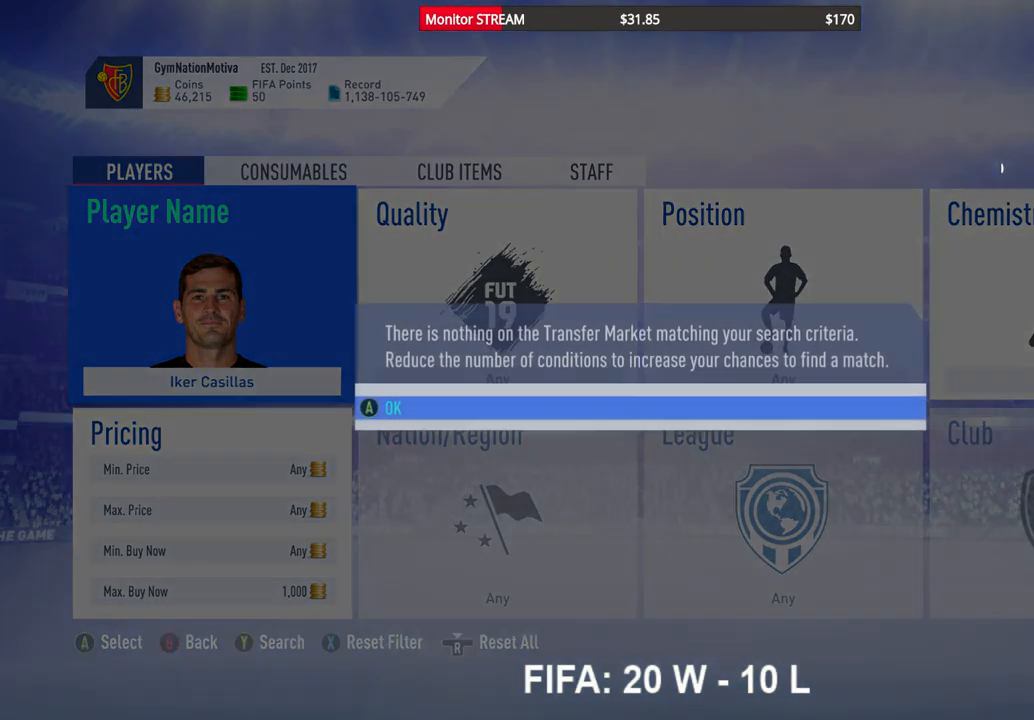
{"buttons": [], "left_stick": "center", "right_stick": "center", "events": [[350, "A", "down"], [450, "A", "up"]]}
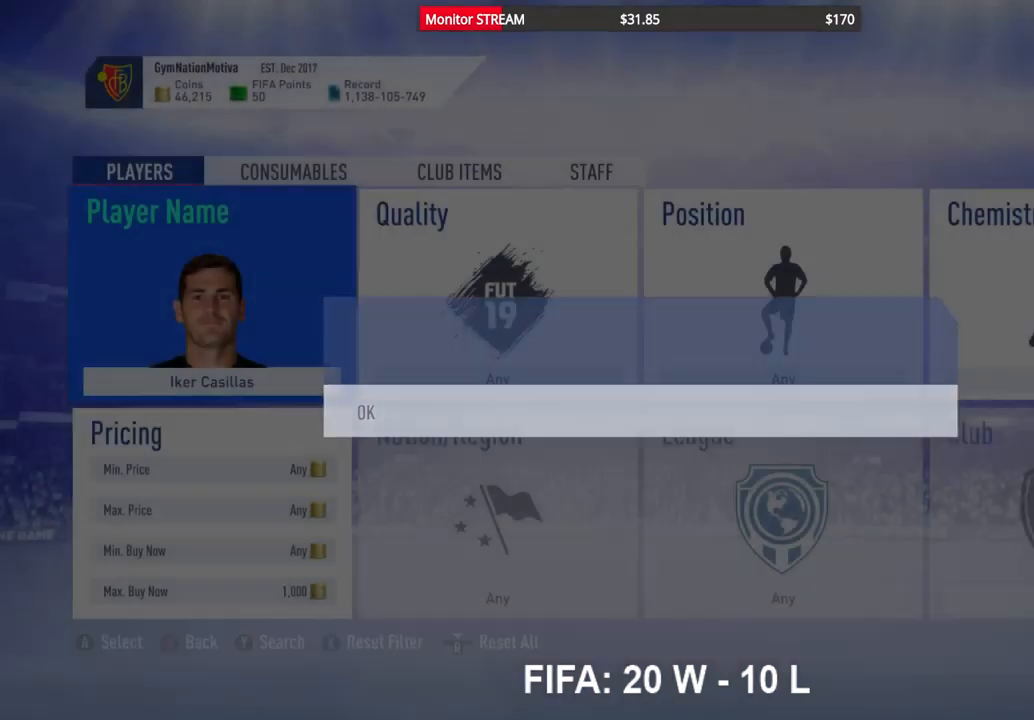
{"buttons": ["A", "DPAD_DOWN"], "left_stick": "center", "right_stick": "center", "events": [[83, "DPAD_DOWN", "down"], [183, "DPAD_DOWN", "up"], [250, "DPAD_DOWN", "down"], [350, "DPAD_DOWN", "up"], [433, "A", "down"], [433, "DPAD_DOWN", "down"]]}
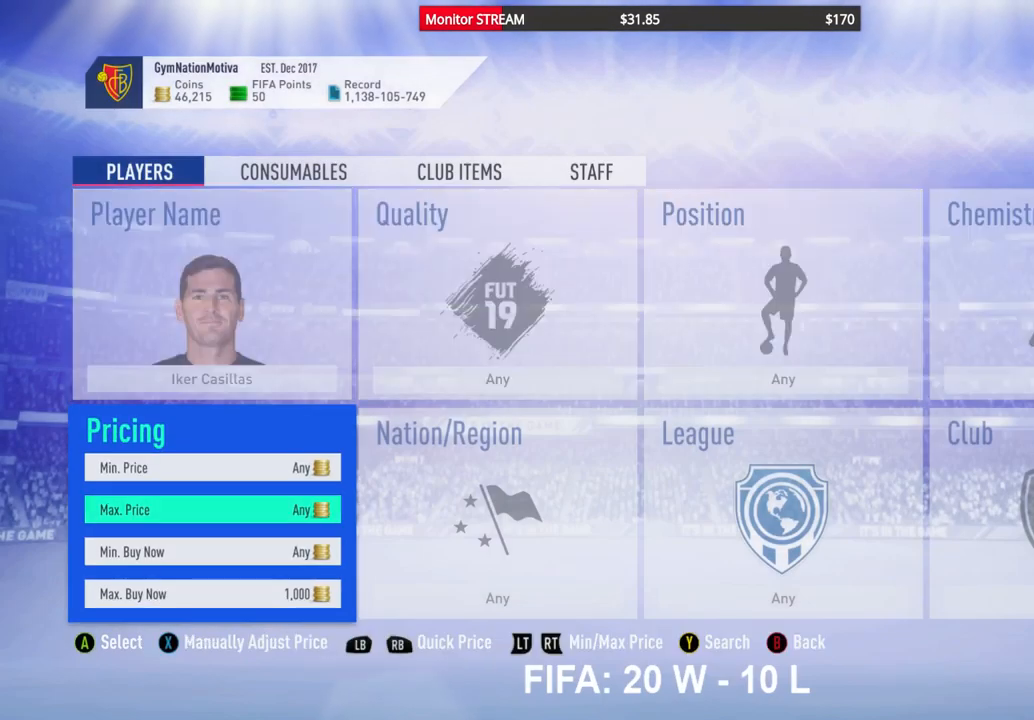
{"buttons": [], "left_stick": "center", "right_stick": "center", "events": [[17, "DPAD_DOWN", "up"], [33, "A", "up"], [67, "DPAD_DOWN", "down"], [167, "DPAD_DOWN", "up"], [217, "DPAD_DOWN", "down"], [333, "DPAD_DOWN", "up"]]}
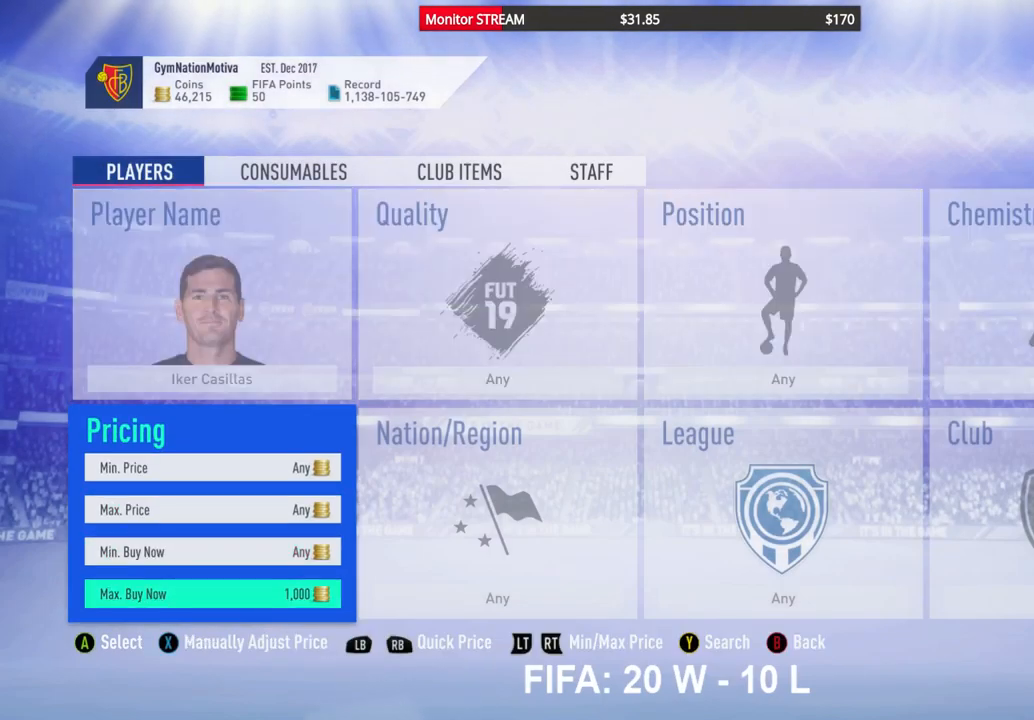
{"buttons": [], "left_stick": "center", "right_stick": "center", "events": [[67, "DPAD_RIGHT", "down"], [183, "DPAD_RIGHT", "up"], [233, "DPAD_RIGHT", "down"], [317, "DPAD_RIGHT", "up"]]}
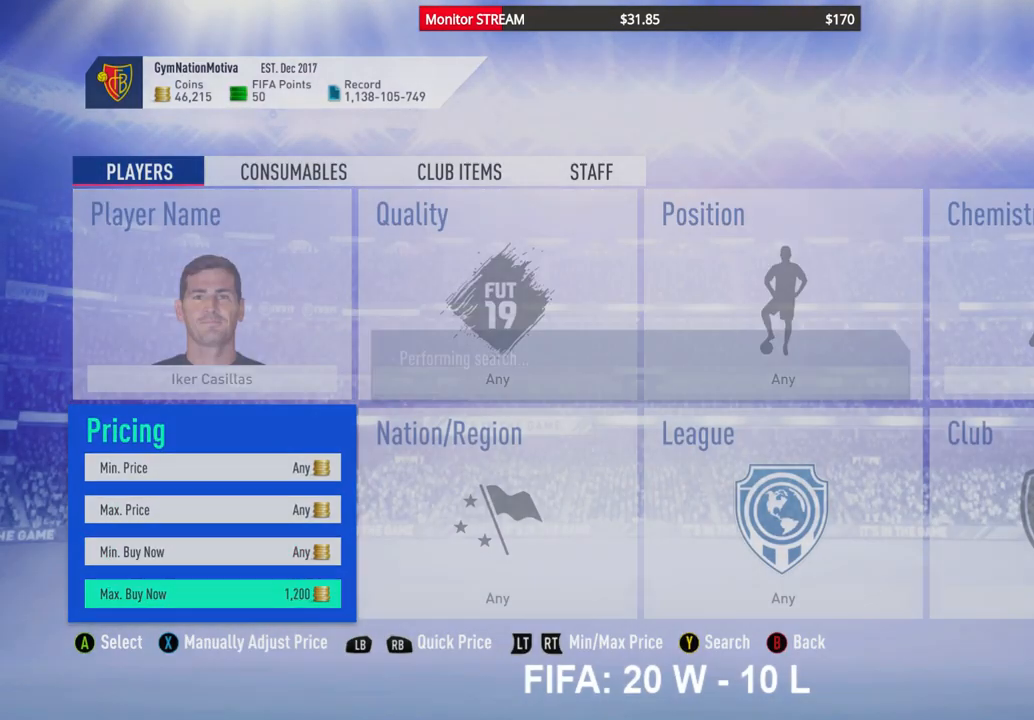
{"buttons": [], "left_stick": "center", "right_stick": "center", "events": []}
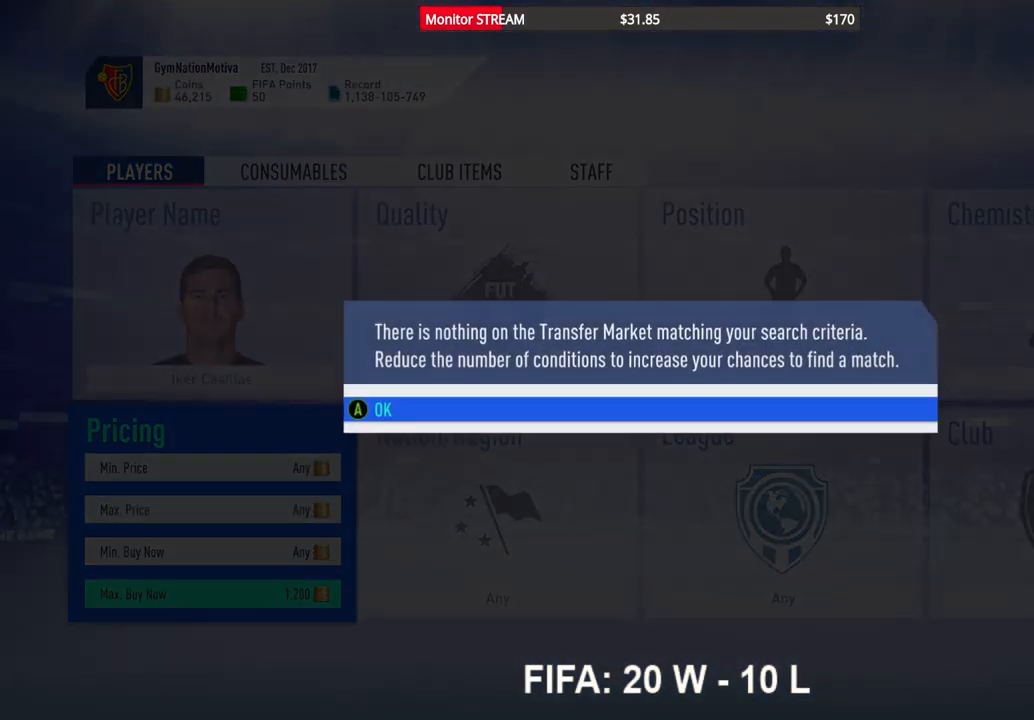
{"buttons": [], "left_stick": "center", "right_stick": "center", "events": [[250, "A", "down"], [333, "A", "up"], [383, "DPAD_RIGHT", "down"], [467, "DPAD_RIGHT", "up"]]}
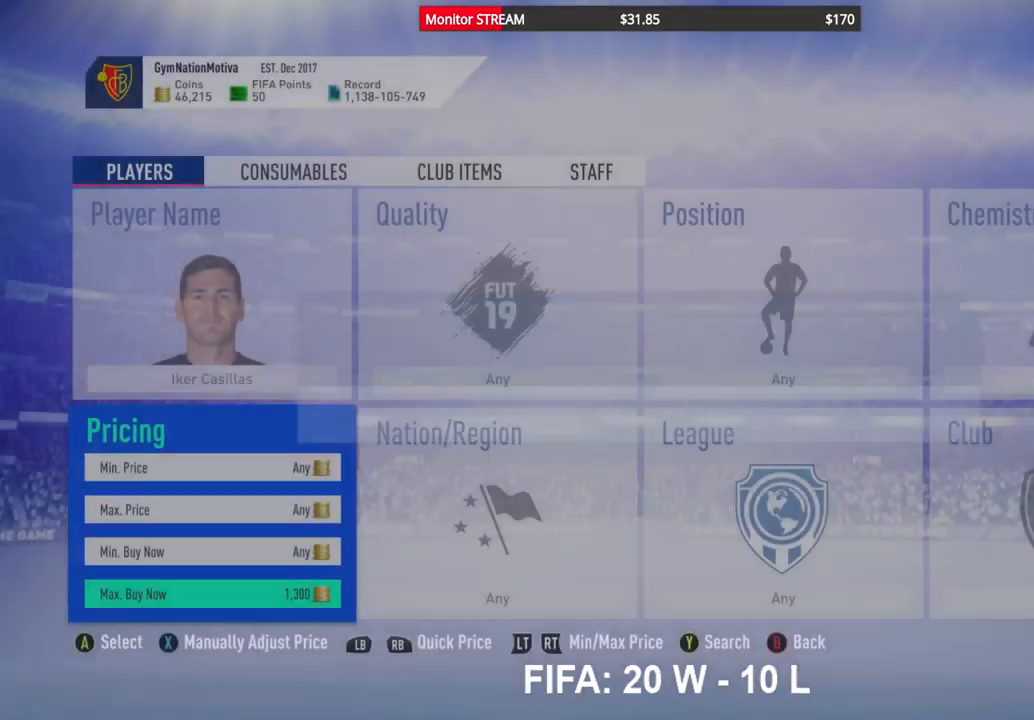
{"buttons": [], "left_stick": "center", "right_stick": "center", "events": [[33, "DPAD_RIGHT", "down"], [117, "DPAD_RIGHT", "up"]]}
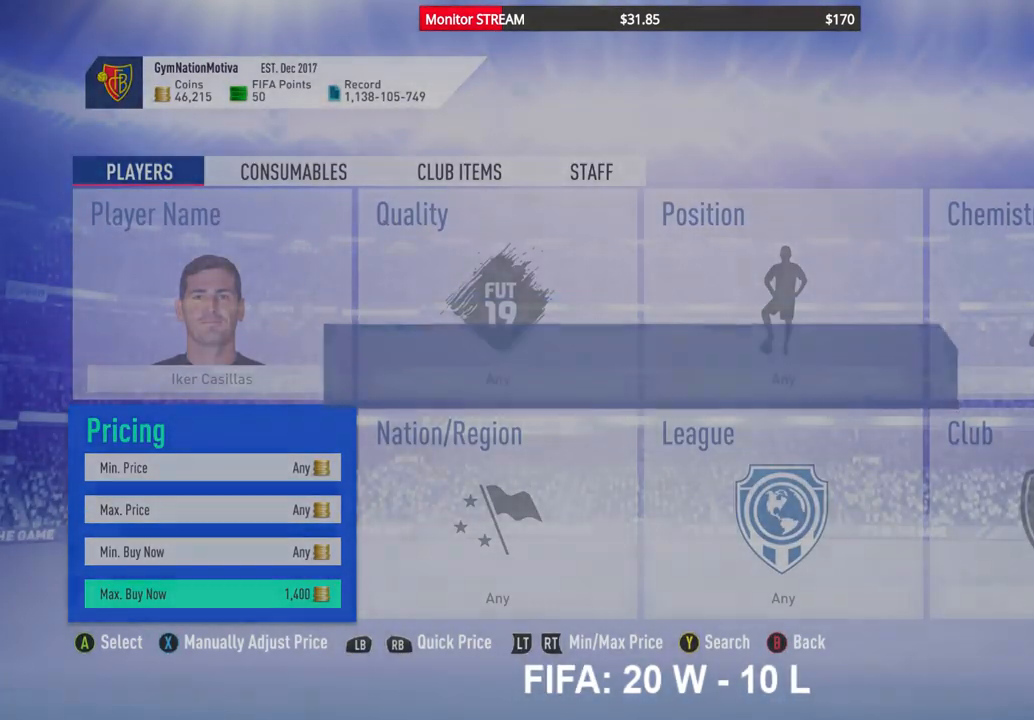
{"buttons": [], "left_stick": "center", "right_stick": "center", "events": []}
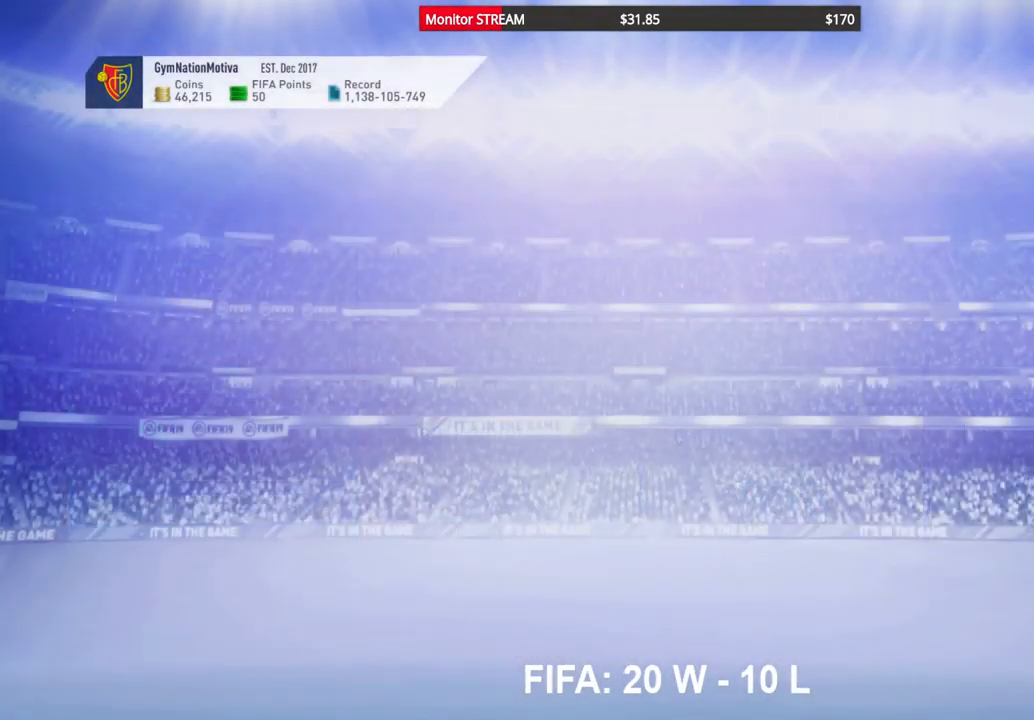
{"buttons": [], "left_stick": "center", "right_stick": "center", "events": []}
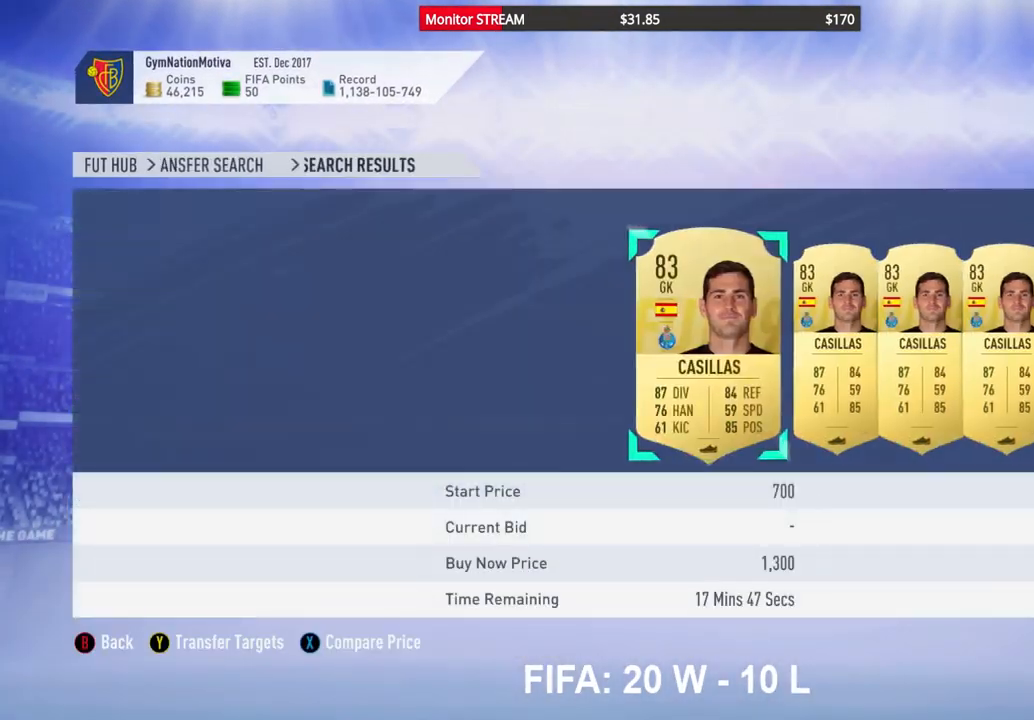
{"buttons": [], "left_stick": "center", "right_stick": "center", "events": [[333, "DPAD_RIGHT", "down"], [450, "DPAD_RIGHT", "up"]]}
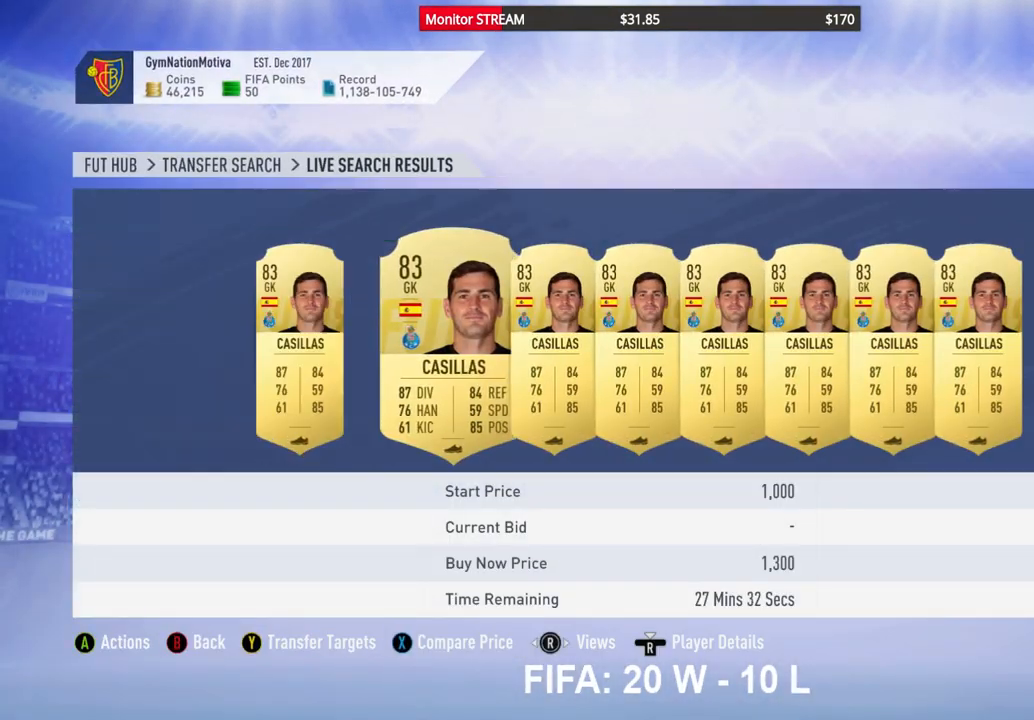
{"buttons": ["DPAD_RIGHT"], "left_stick": "center", "right_stick": "center", "events": [[17, "DPAD_RIGHT", "down"], [117, "DPAD_RIGHT", "up"], [183, "DPAD_RIGHT", "down"], [267, "DPAD_RIGHT", "up"], [333, "DPAD_RIGHT", "down"], [433, "DPAD_RIGHT", "up"], [500, "DPAD_RIGHT", "down"]]}
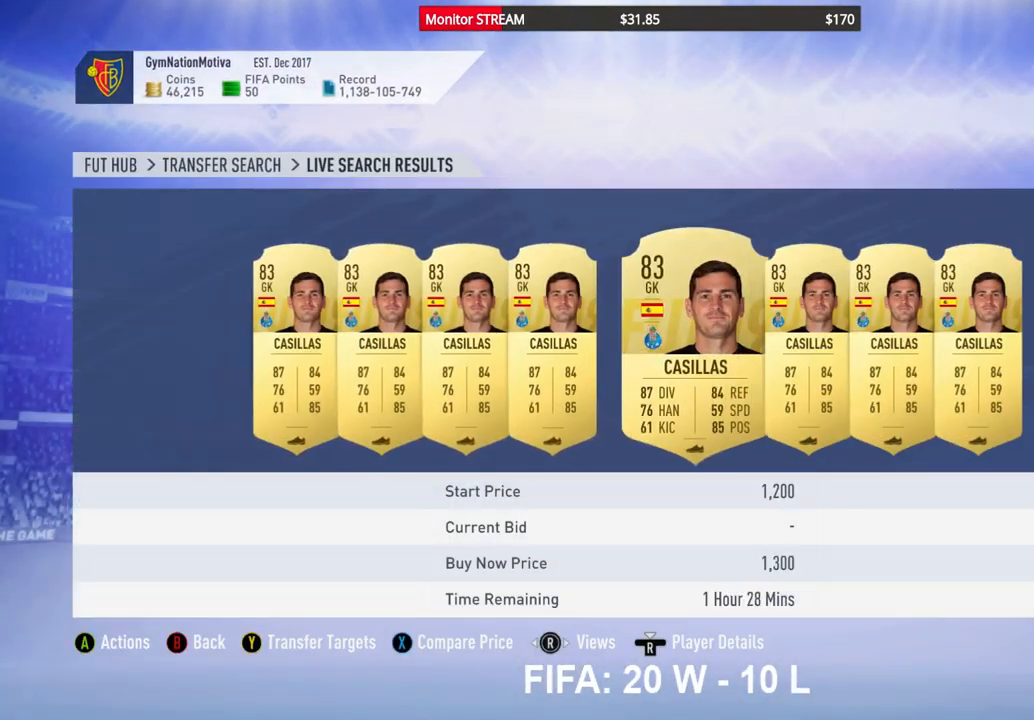
{"buttons": [], "left_stick": "center", "right_stick": "center", "events": [[100, "DPAD_RIGHT", "up"], [150, "DPAD_RIGHT", "down"], [267, "DPAD_RIGHT", "up"], [333, "DPAD_RIGHT", "down"], [433, "DPAD_RIGHT", "up"]]}
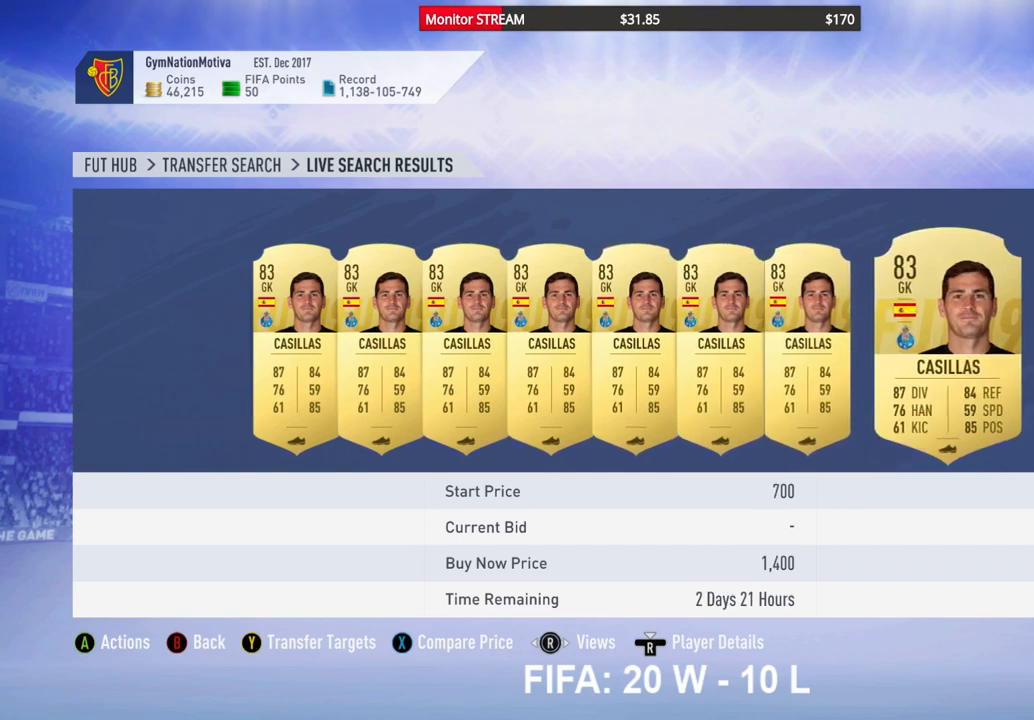
{"buttons": [], "left_stick": "center", "right_stick": "center", "events": [[350, "DPAD_LEFT", "down"], [450, "DPAD_LEFT", "up"]]}
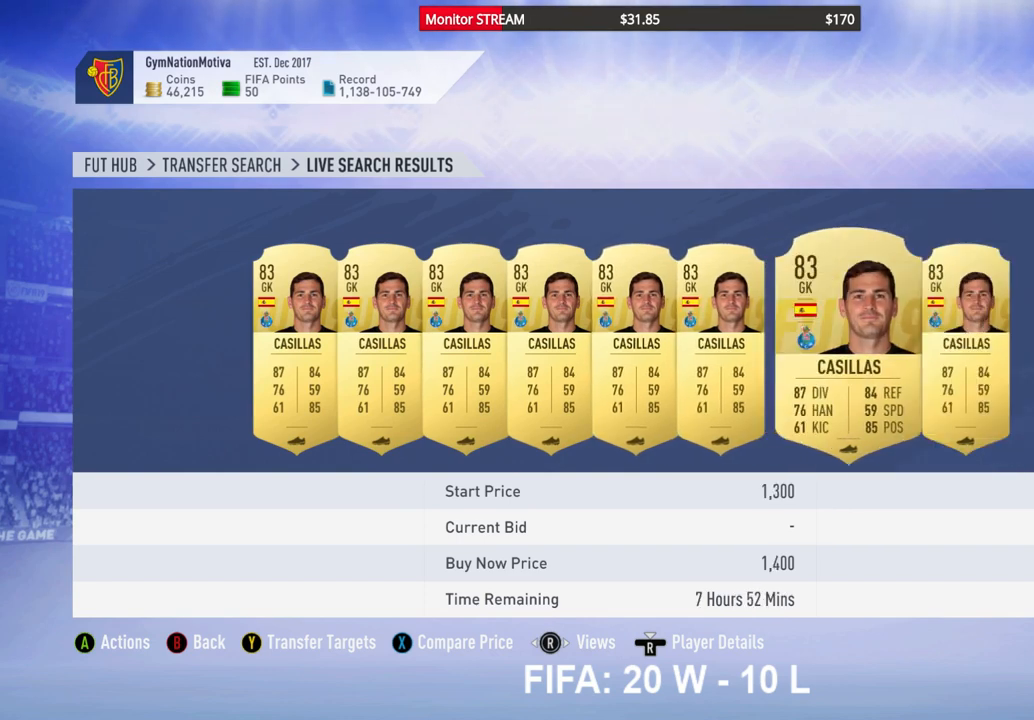
{"buttons": [], "left_stick": "center", "right_stick": "center", "events": [[17, "DPAD_LEFT", "down"], [117, "DPAD_LEFT", "up"]]}